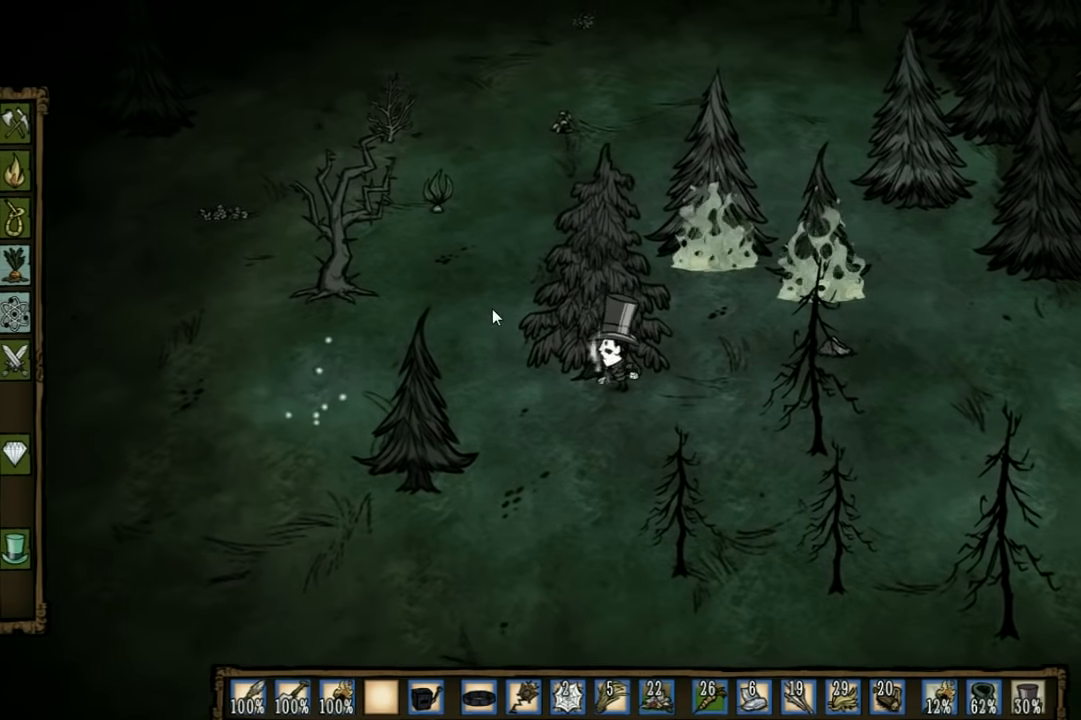
Gameplay with keyboard; each line is a JSON object with the keys held at the frame after it. "events" lists presses ("down") and releases ("up") of "1", "2", "3", "4", "5", "a", "c", "ctrl", "d", "e", "f", "q", "r", "s", "shift", "space", "tab", "v", "w", "x" and "z" between this image and that frame as [ms after this image, input, new state], when the widget could be followed in between. No other keys are recorded. Mouse input is not recorded. Not read: other_keys.
{"keys": ["s"], "events": [[266, "shift", "down"], [300, "s", "down"], [433, "shift", "up"]]}
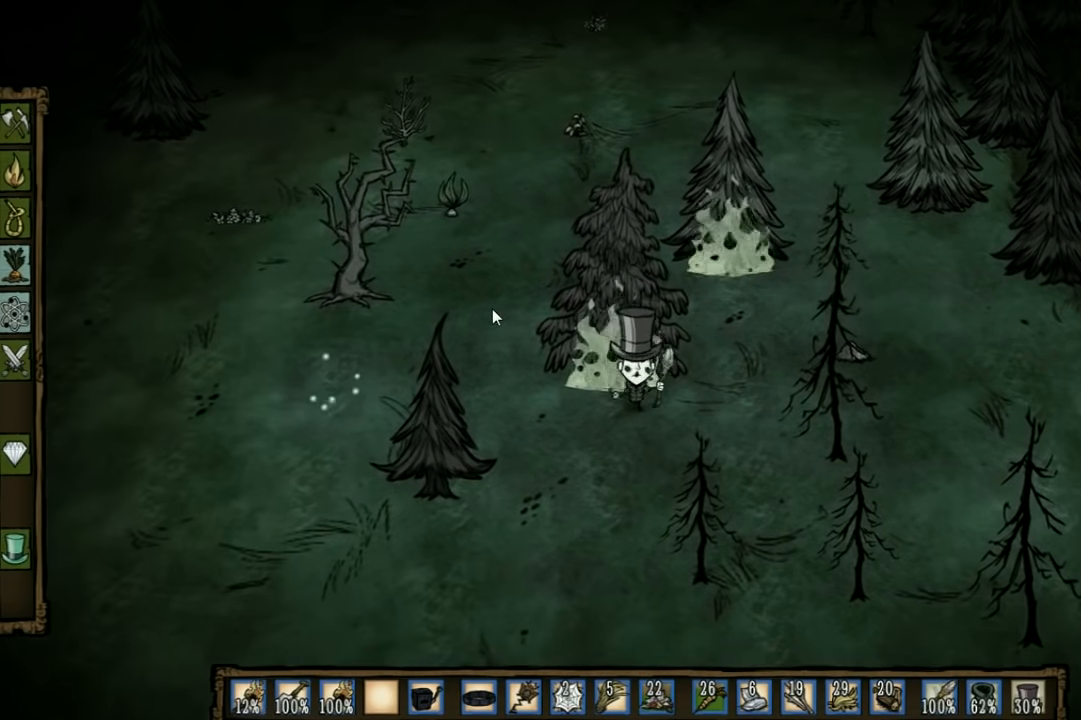
{"keys": [], "events": [[433, "s", "up"]]}
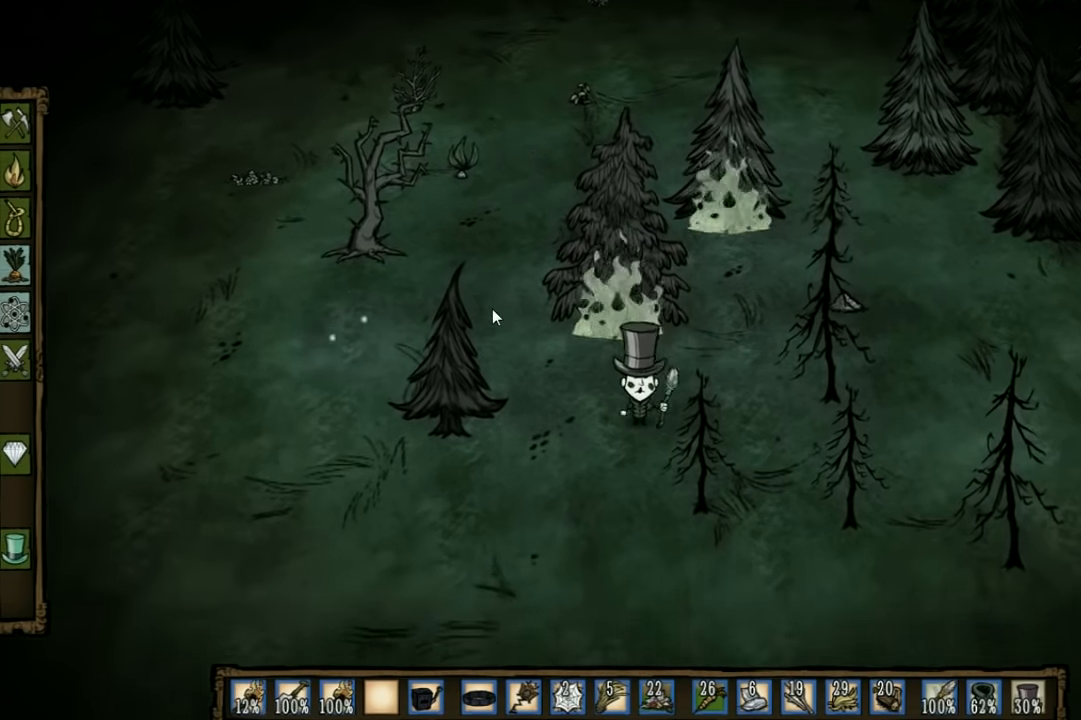
{"keys": [], "events": [[133, "q", "down"], [233, "q", "up"]]}
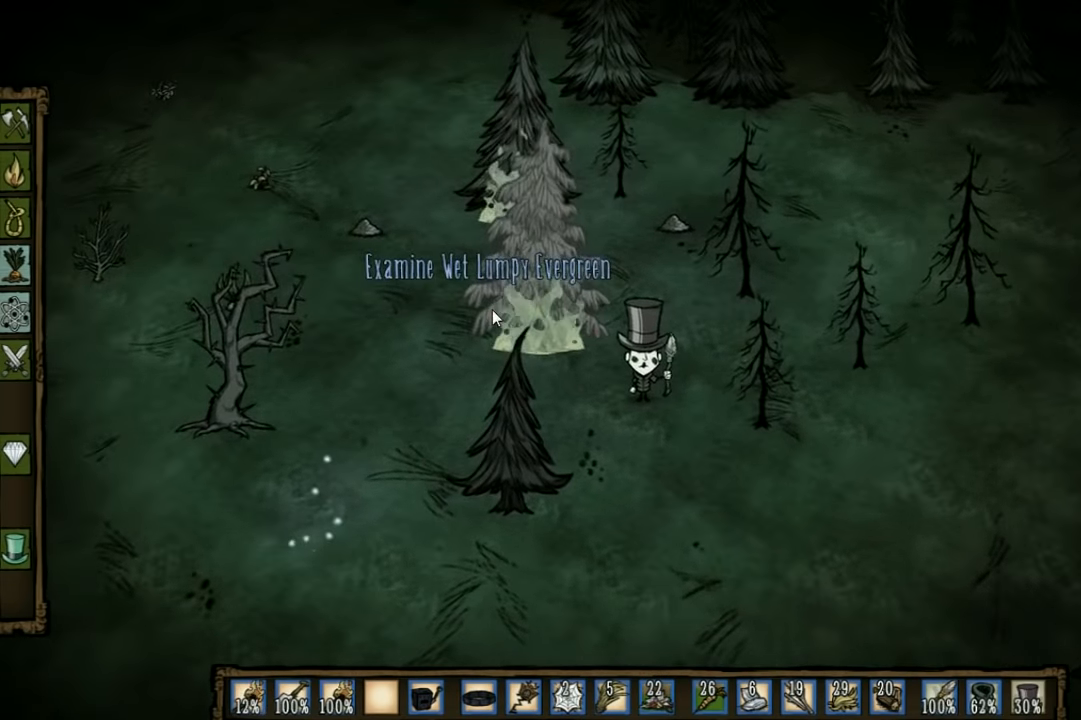
{"keys": [], "events": [[266, "w", "down"], [400, "w", "up"]]}
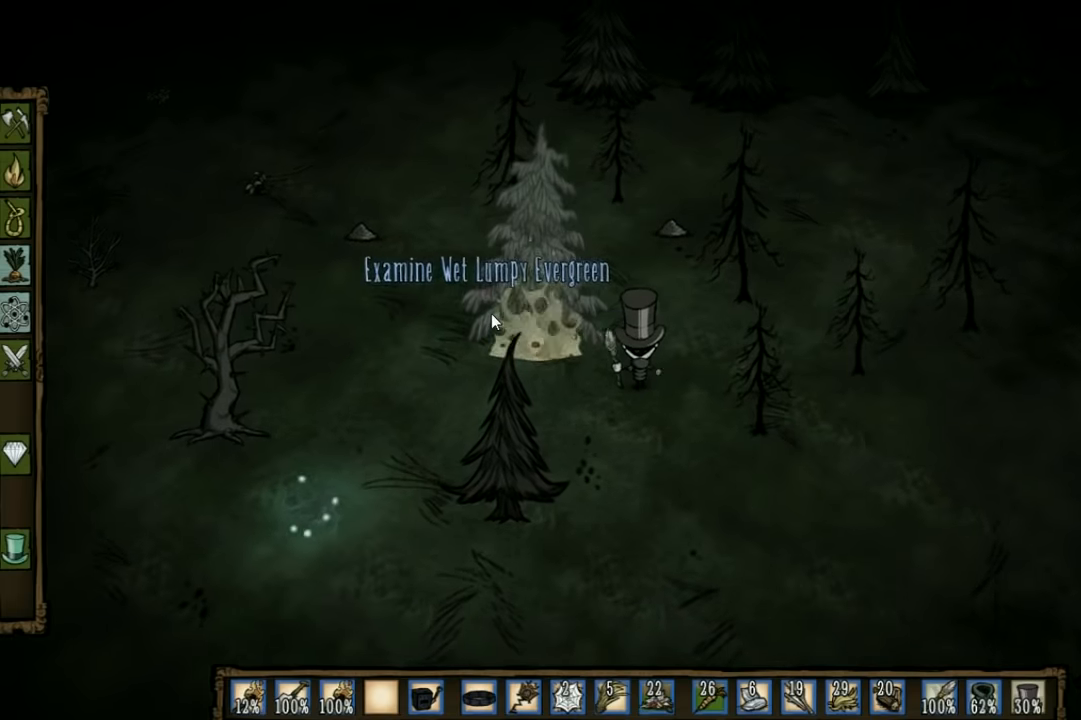
{"keys": [], "events": []}
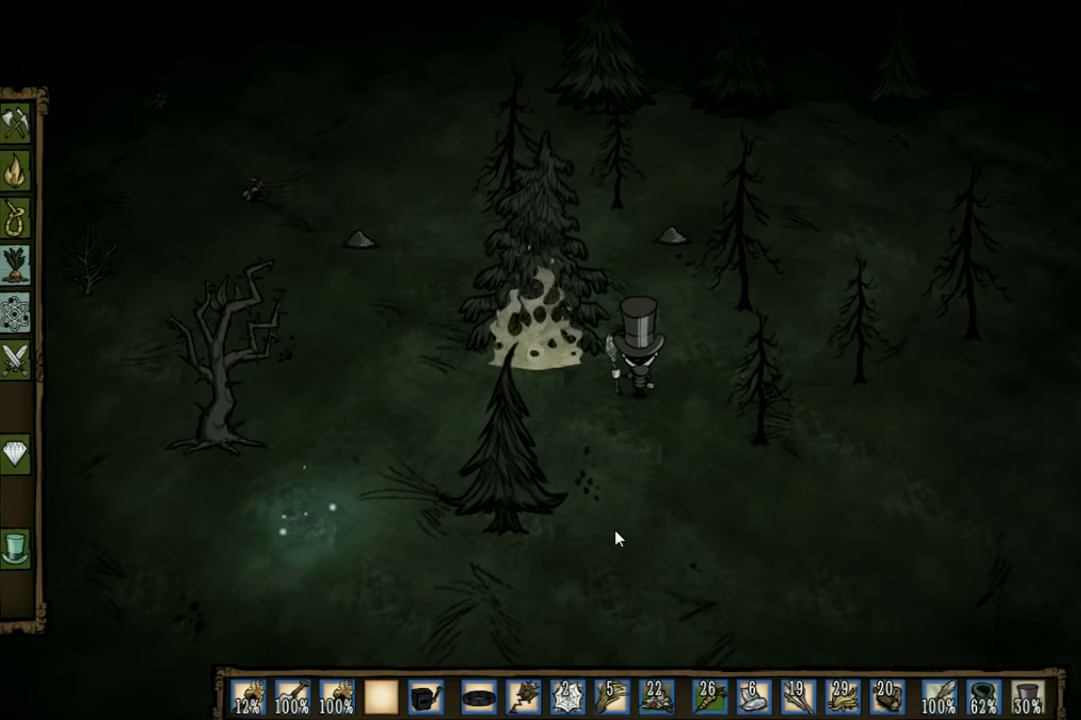
{"keys": [], "events": [[100, "w", "down"], [167, "w", "up"]]}
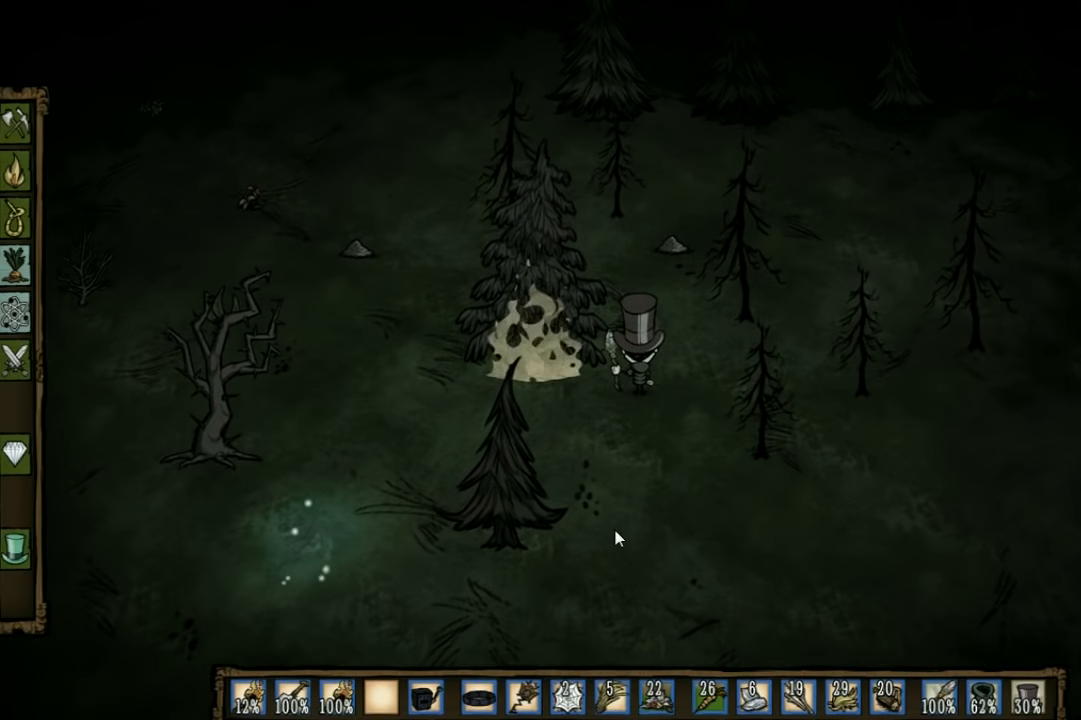
{"keys": [], "events": []}
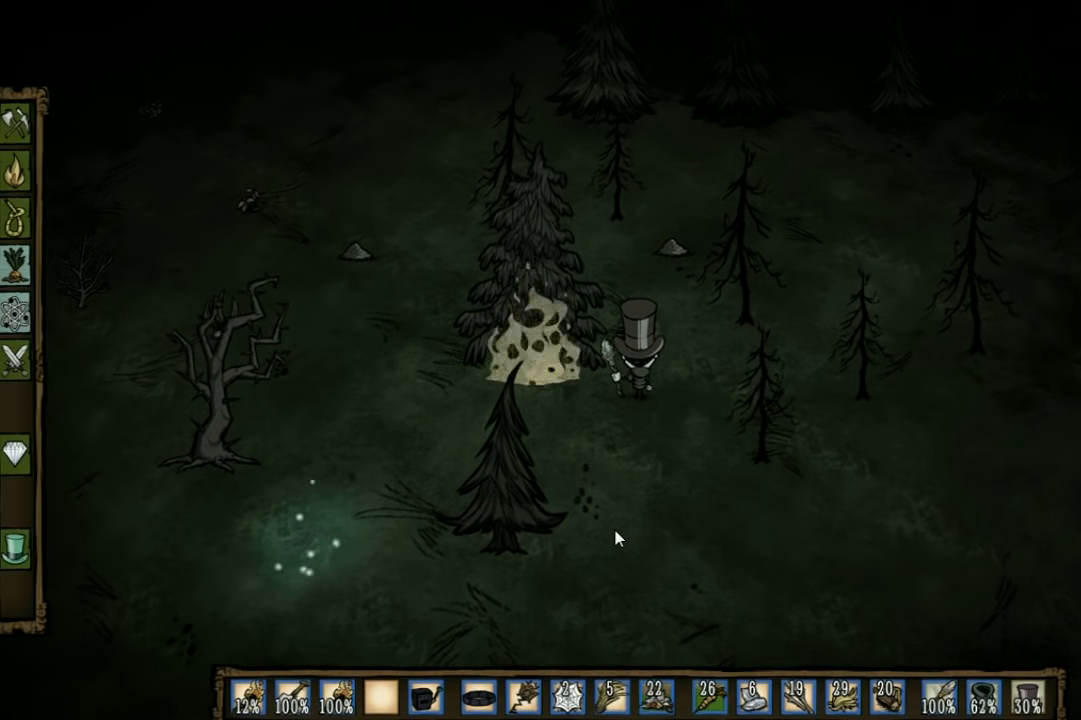
{"keys": [], "events": []}
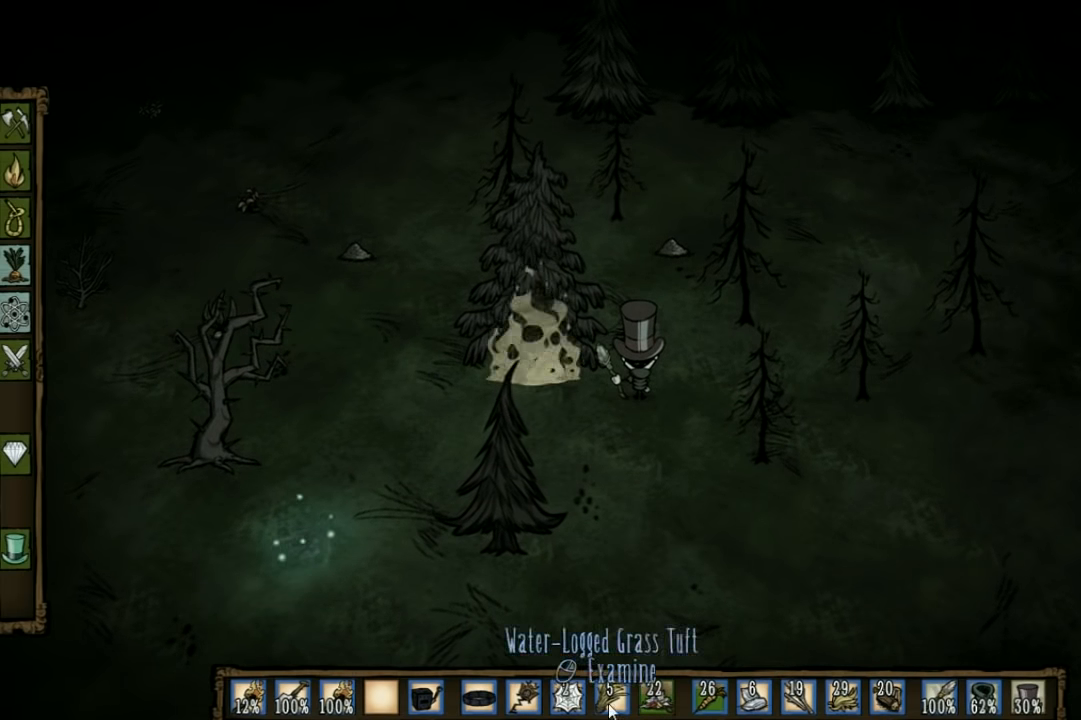
{"keys": [], "events": []}
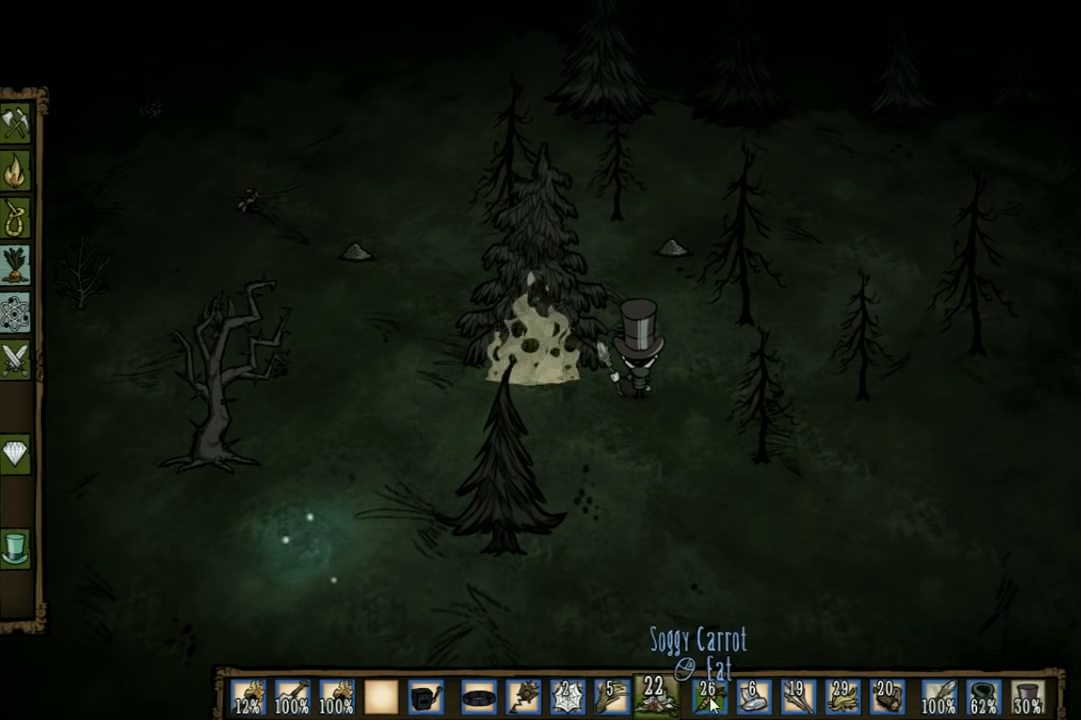
{"keys": [], "events": []}
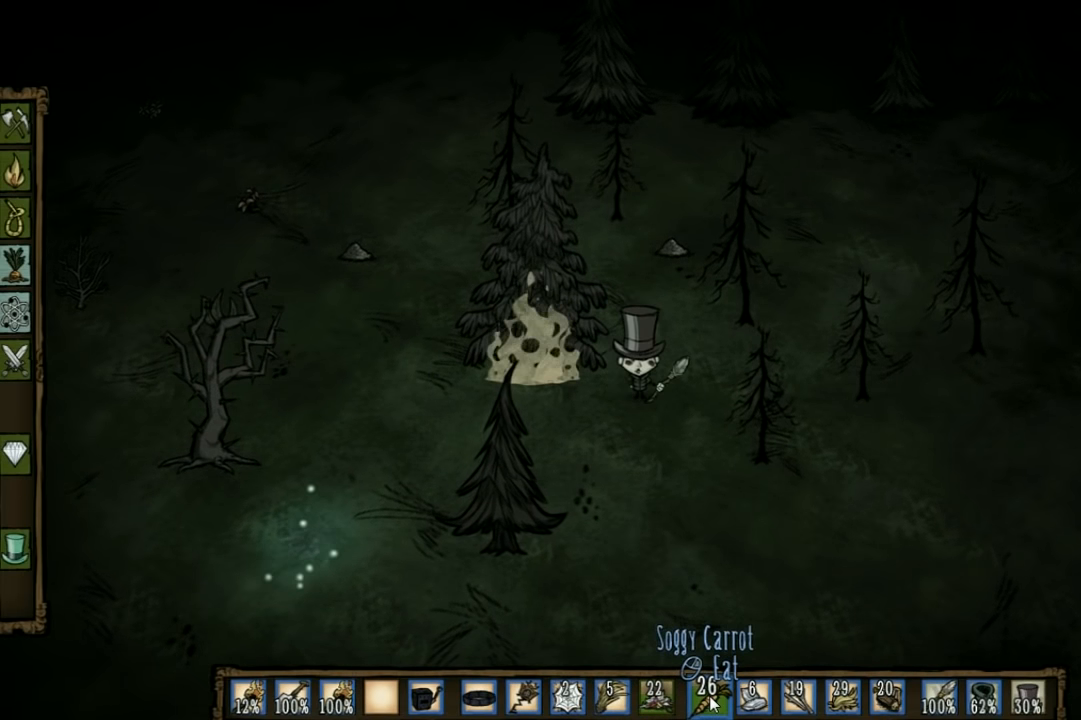
{"keys": [], "events": []}
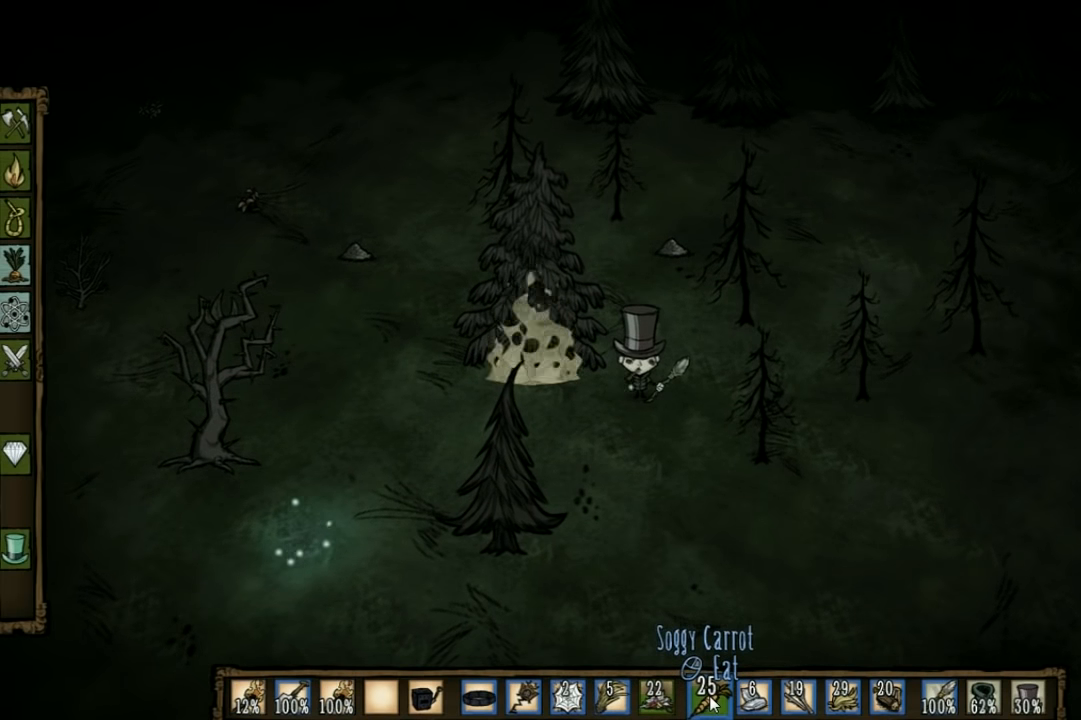
{"keys": [], "events": []}
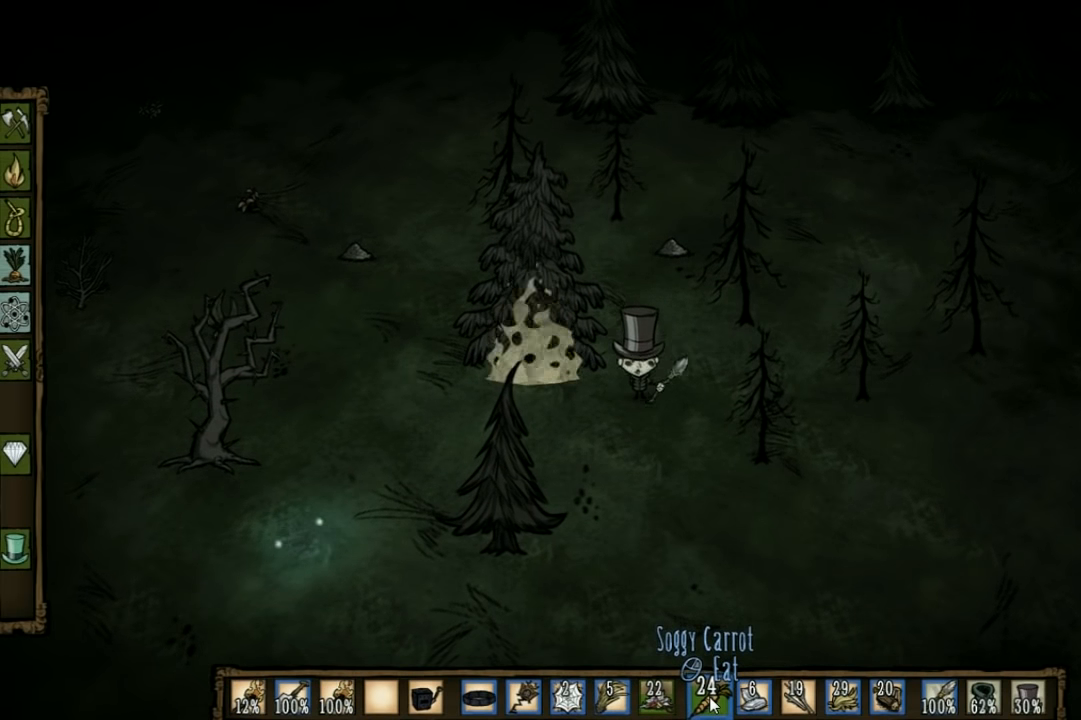
{"keys": [], "events": []}
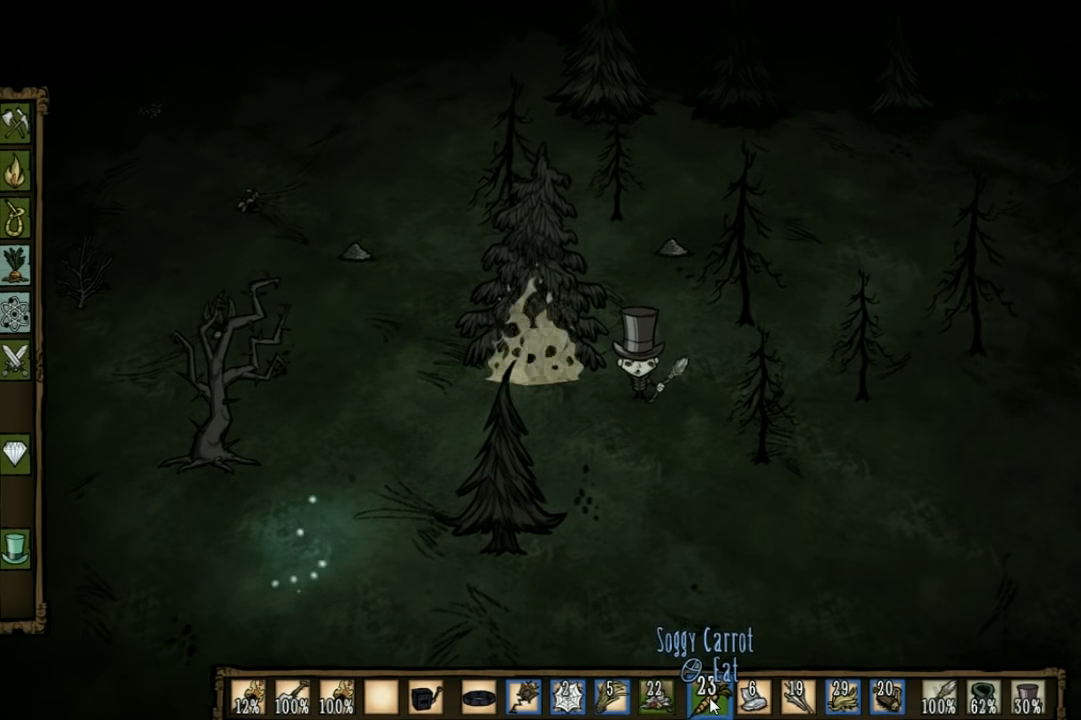
{"keys": [], "events": []}
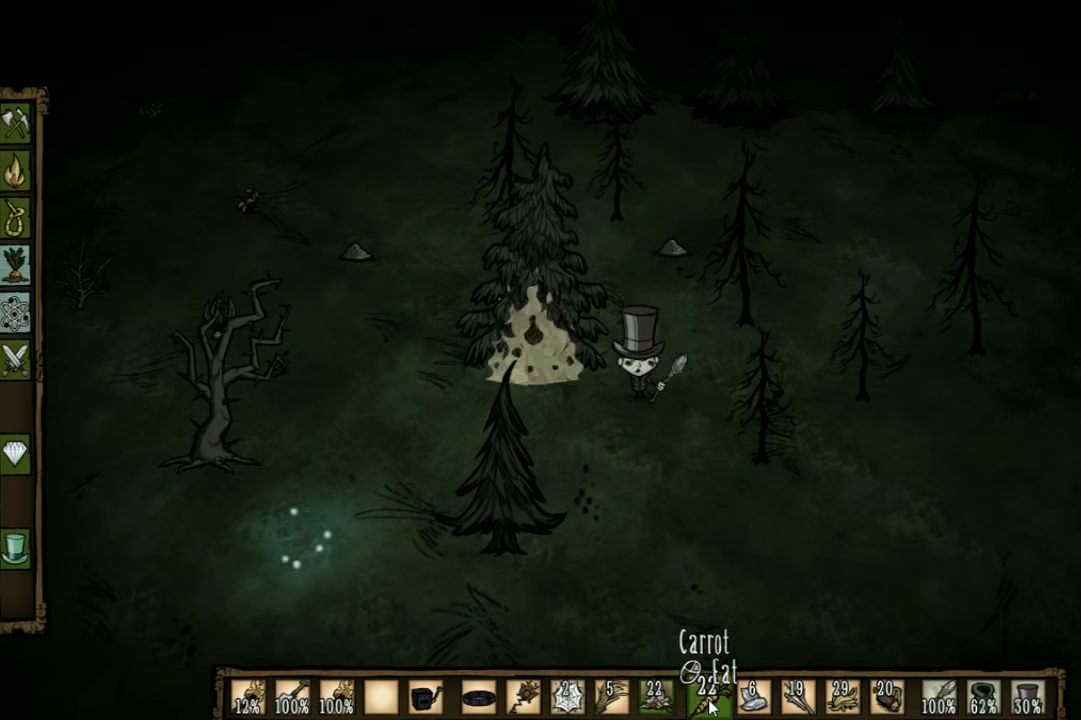
{"keys": [], "events": []}
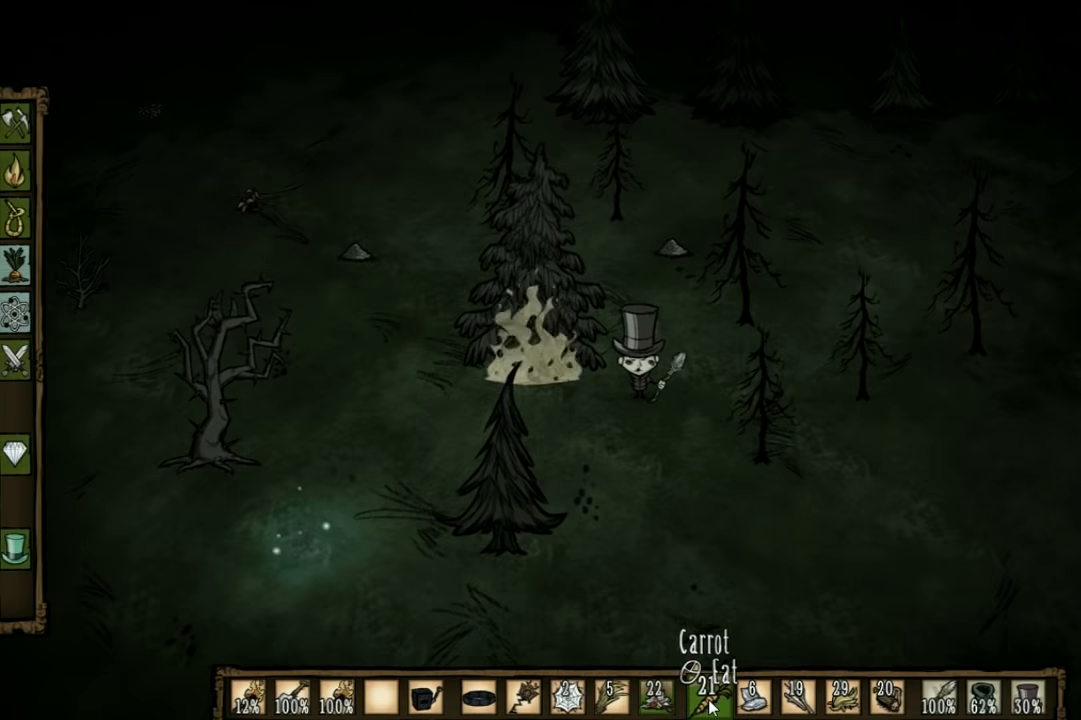
{"keys": [], "events": []}
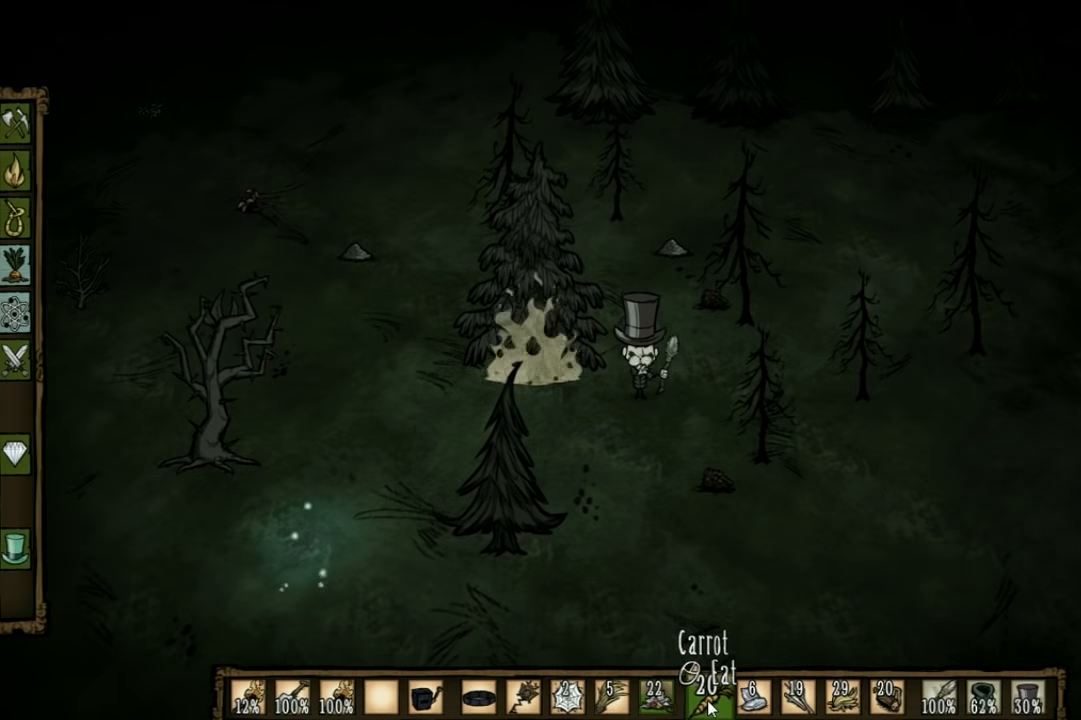
{"keys": ["e"], "events": [[467, "e", "down"]]}
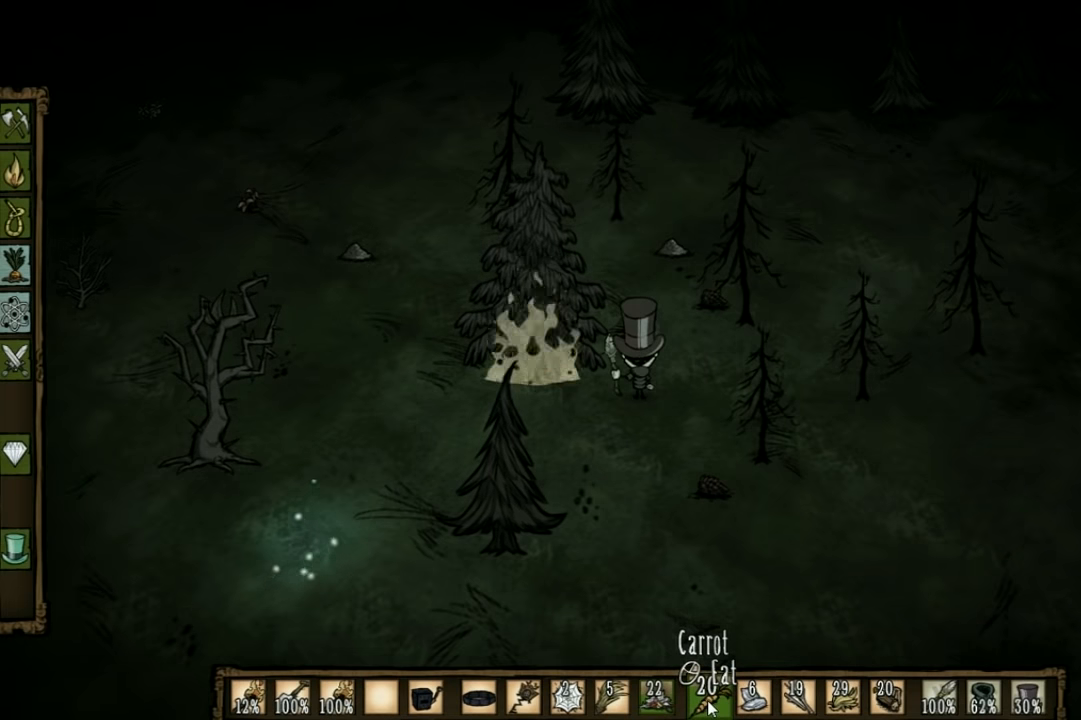
{"keys": [], "events": [[134, "e", "up"]]}
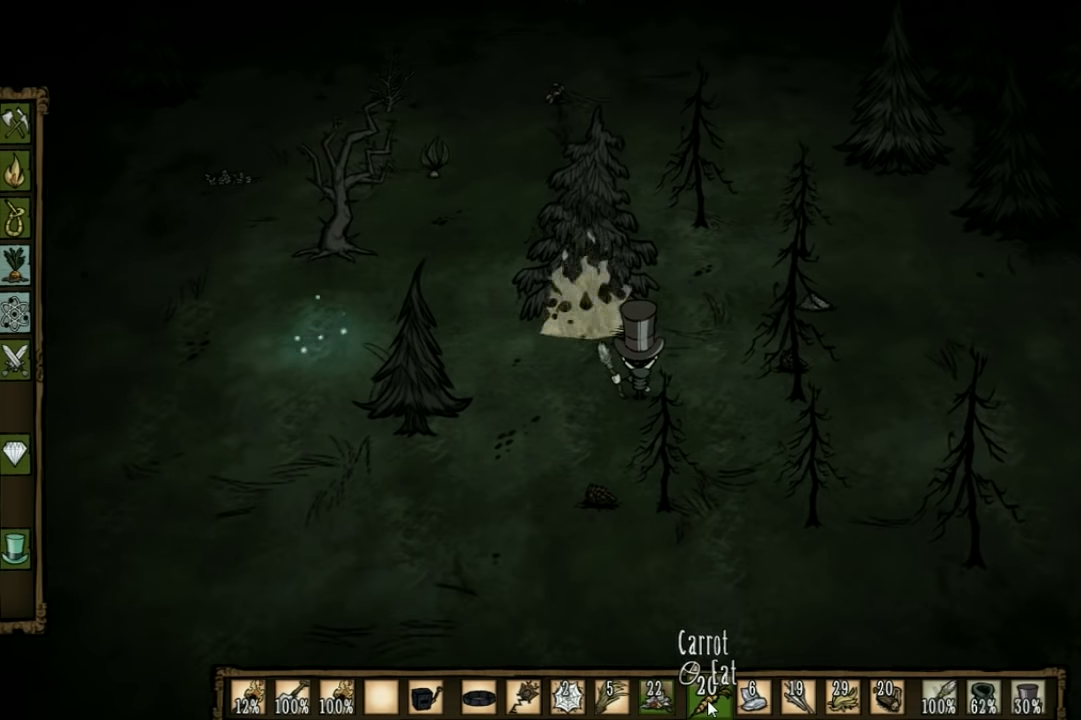
{"keys": [], "events": []}
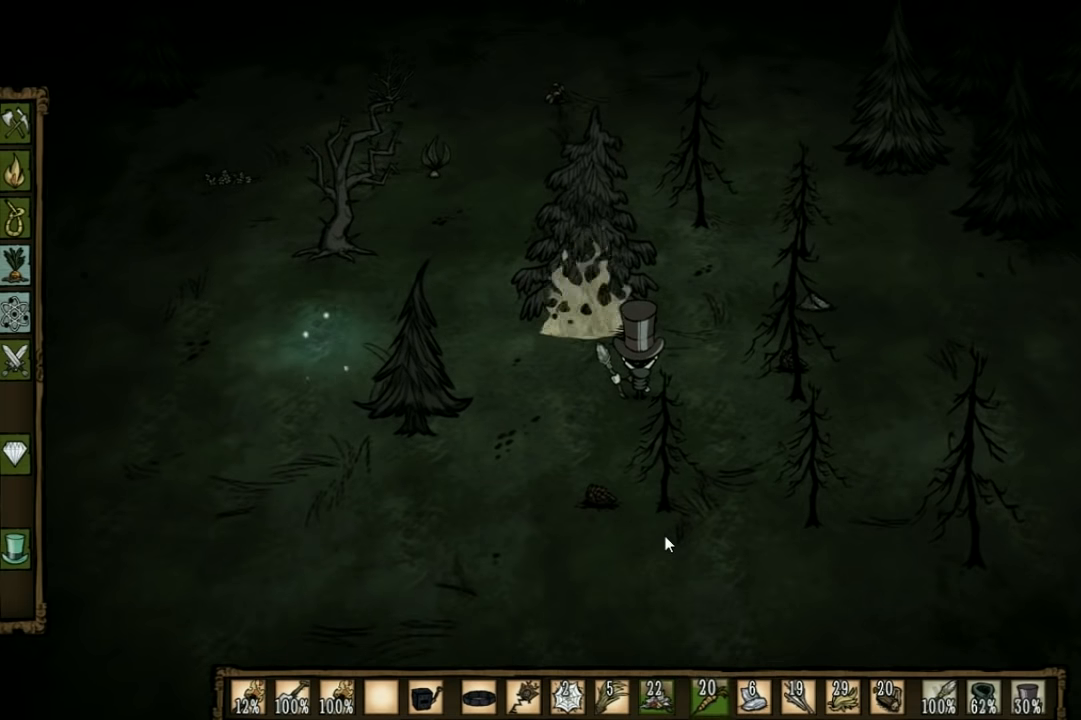
{"keys": [], "events": []}
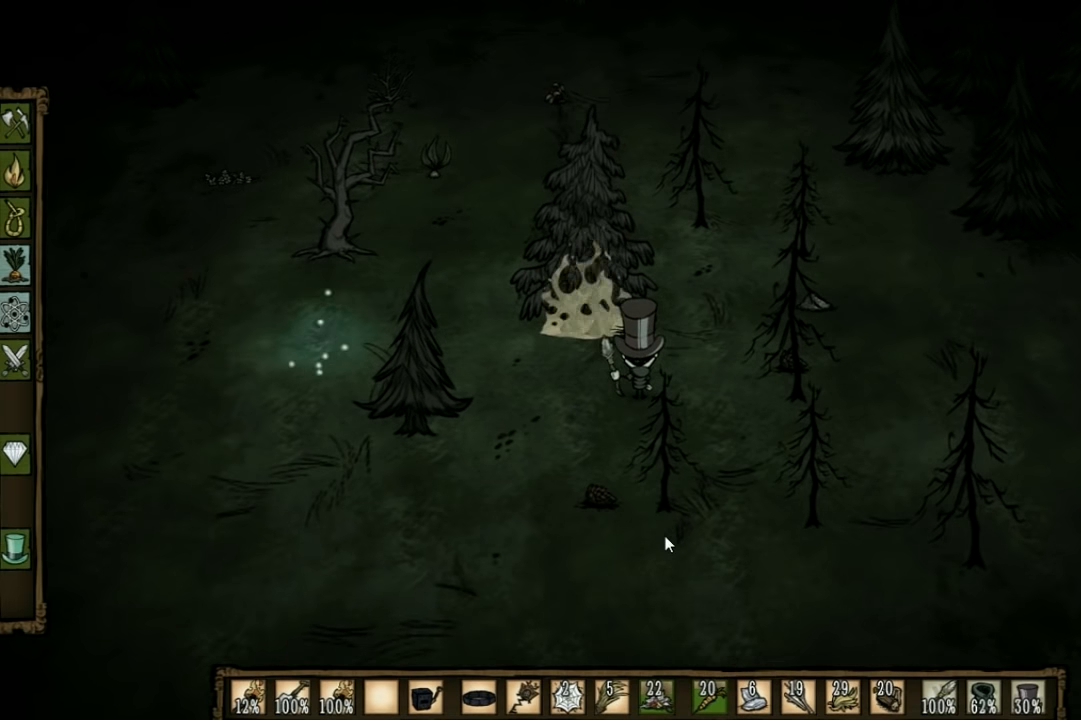
{"keys": [], "events": []}
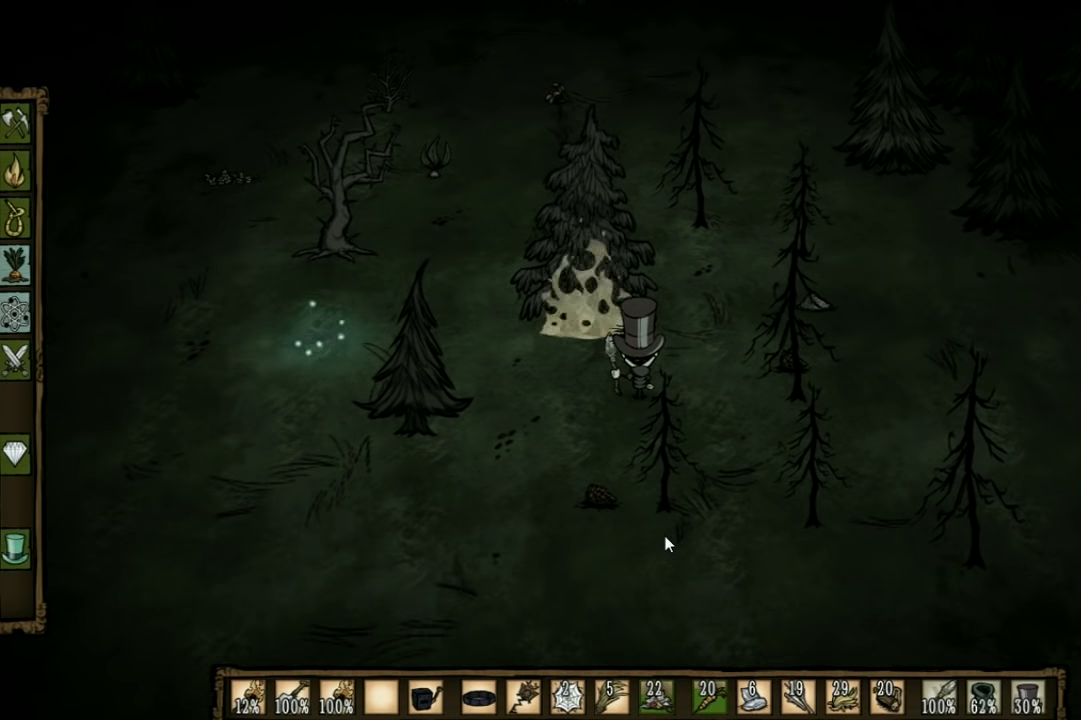
{"keys": [], "events": []}
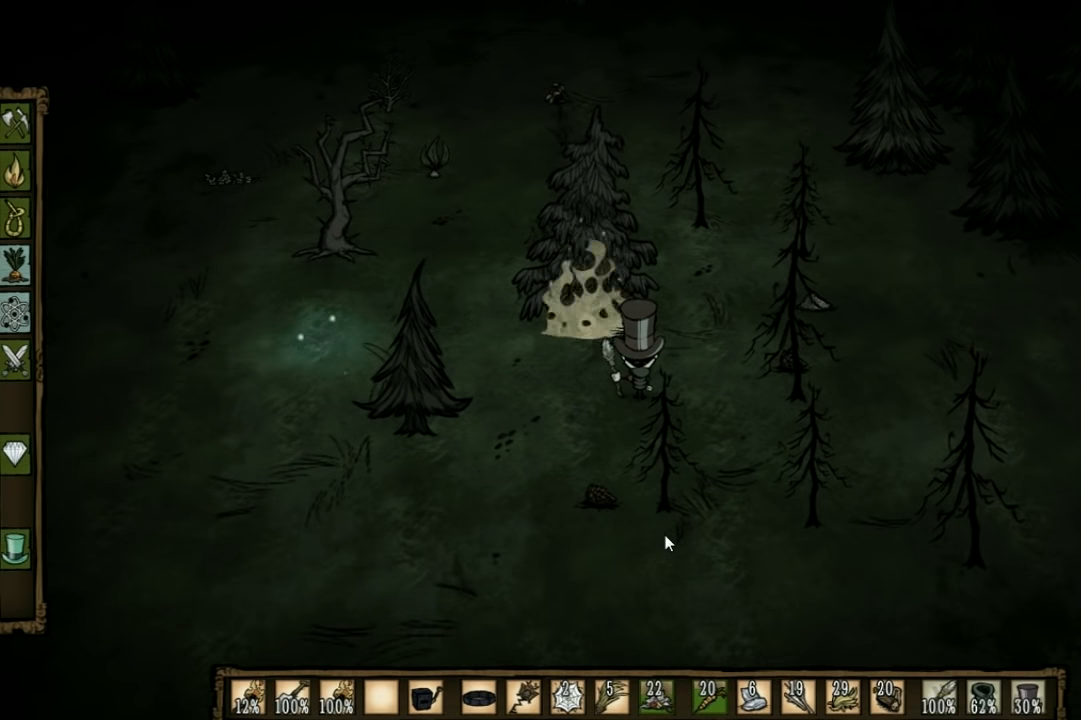
{"keys": [], "events": []}
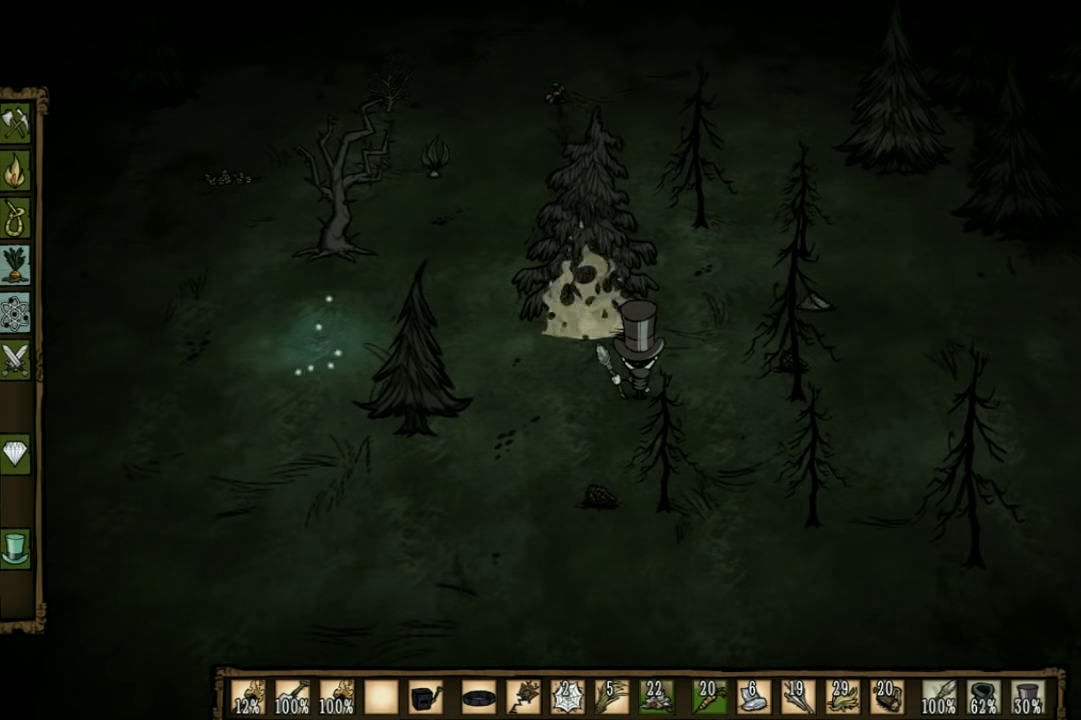
{"keys": [], "events": []}
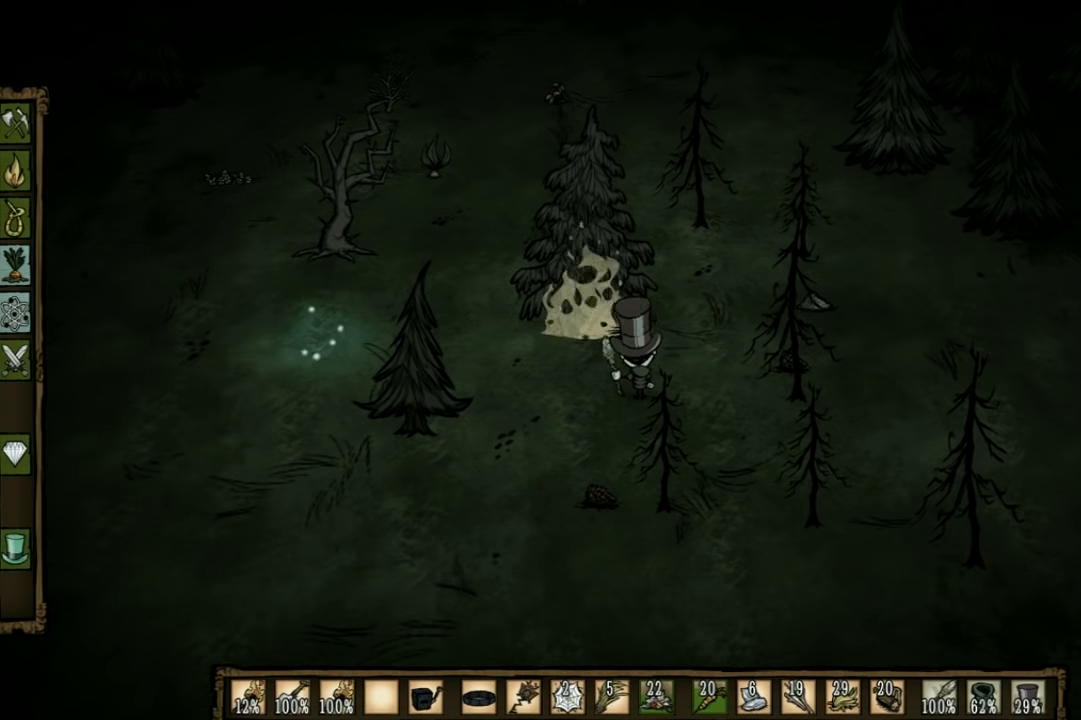
{"keys": ["a"], "events": [[34, "a", "down"]]}
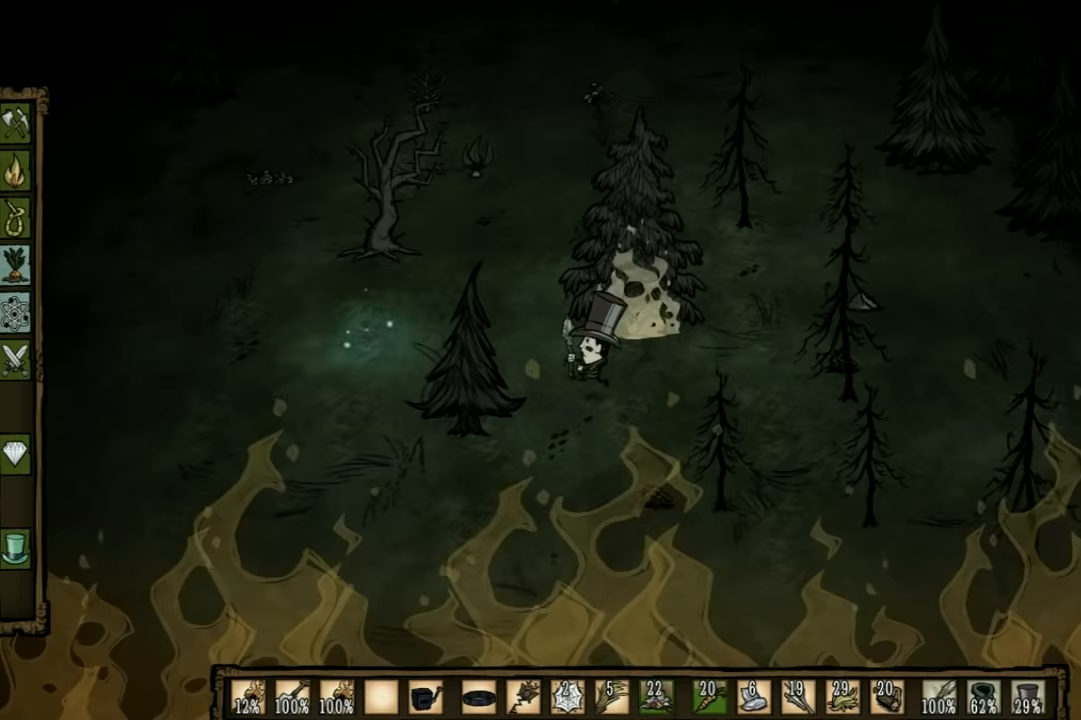
{"keys": ["a"], "events": []}
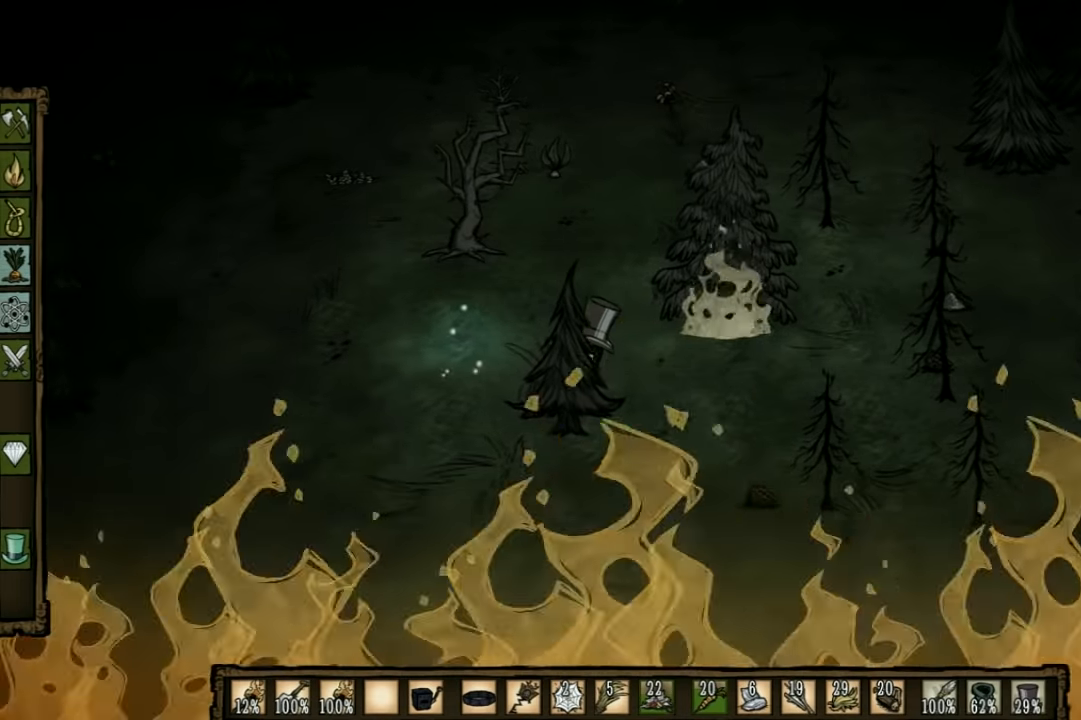
{"keys": ["w"], "events": [[167, "w", "down"], [267, "a", "up"]]}
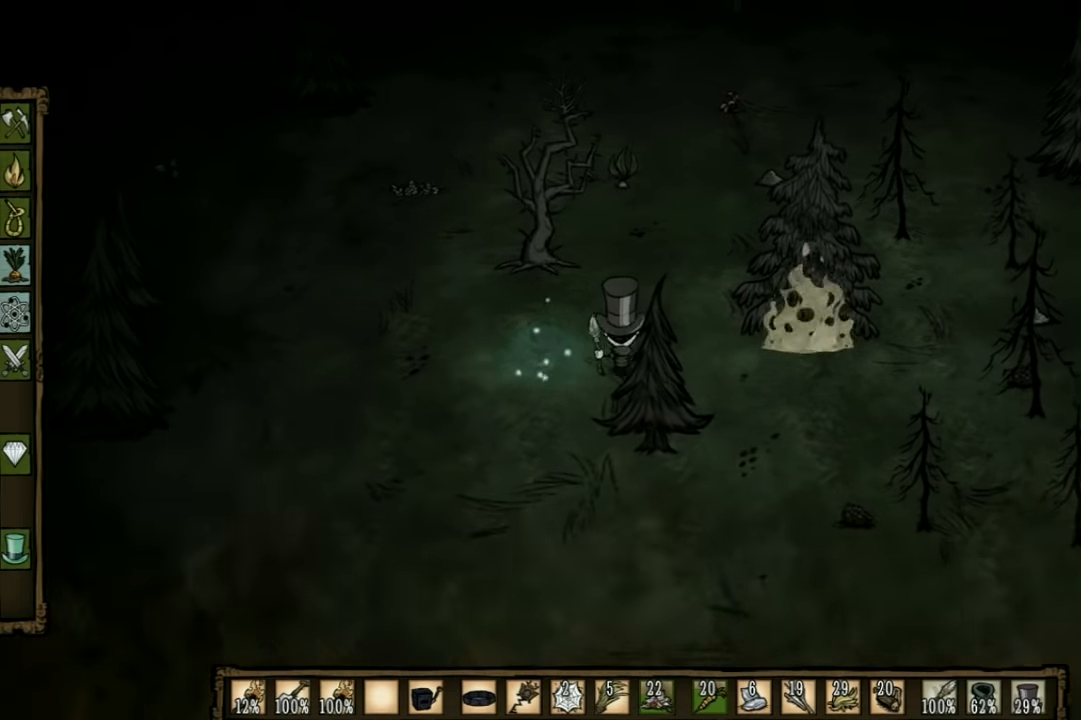
{"keys": ["d", "w"], "events": [[233, "d", "down"]]}
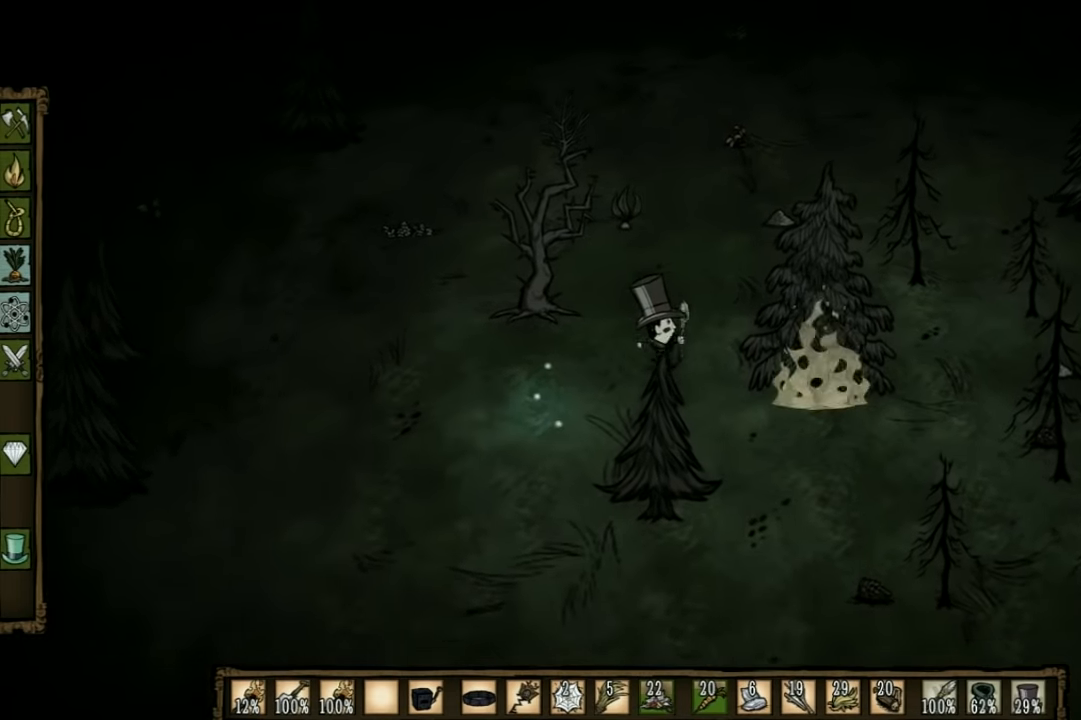
{"keys": ["w"], "events": [[467, "d", "up"]]}